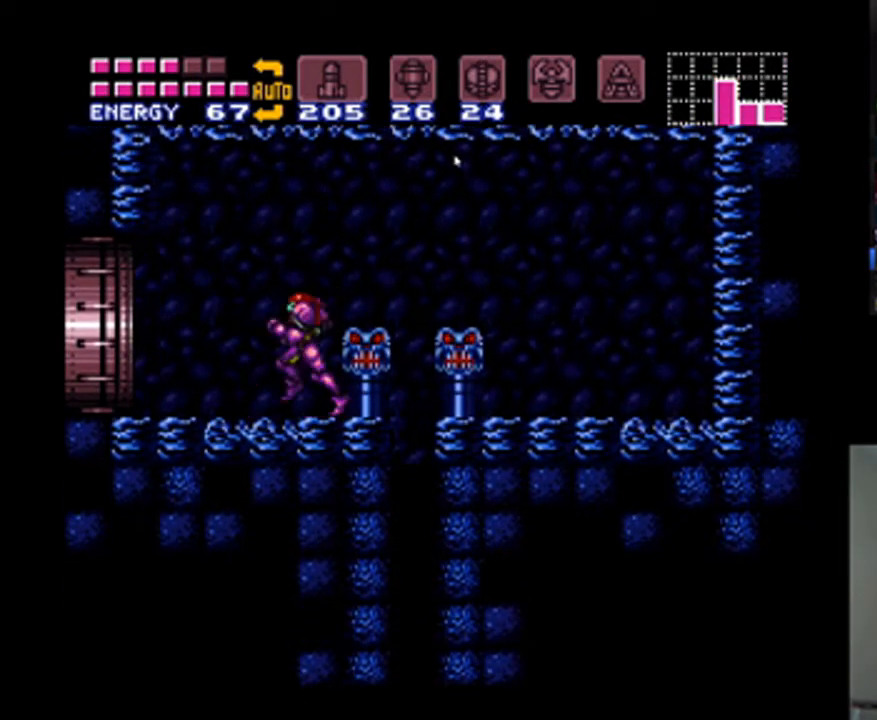
Gameplay with a controller (Nintendo layout); each line is a JSON object with the inputs held at the frame after it. "events" lists button and stick changes between this image and that frame as [ms after this image, input, new state], when the widget could be followed in between. Not read: L3 R3.
{"buttons": ["B", "DPAD_LEFT"], "events": [[300, "B", "down"], [433, "A", "up"]]}
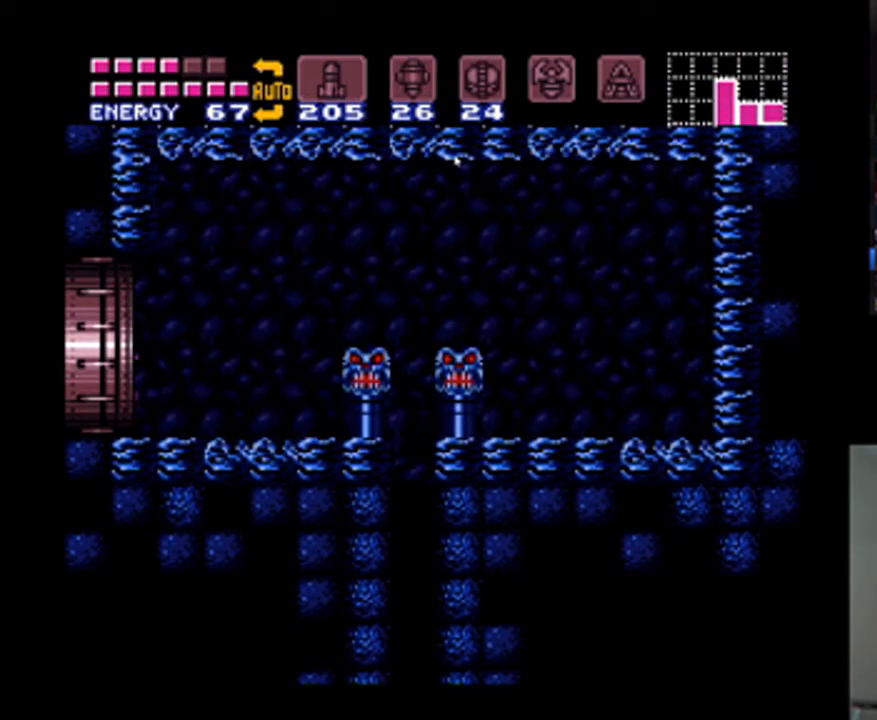
{"buttons": ["A", "B", "DPAD_LEFT"], "events": [[367, "A", "down"]]}
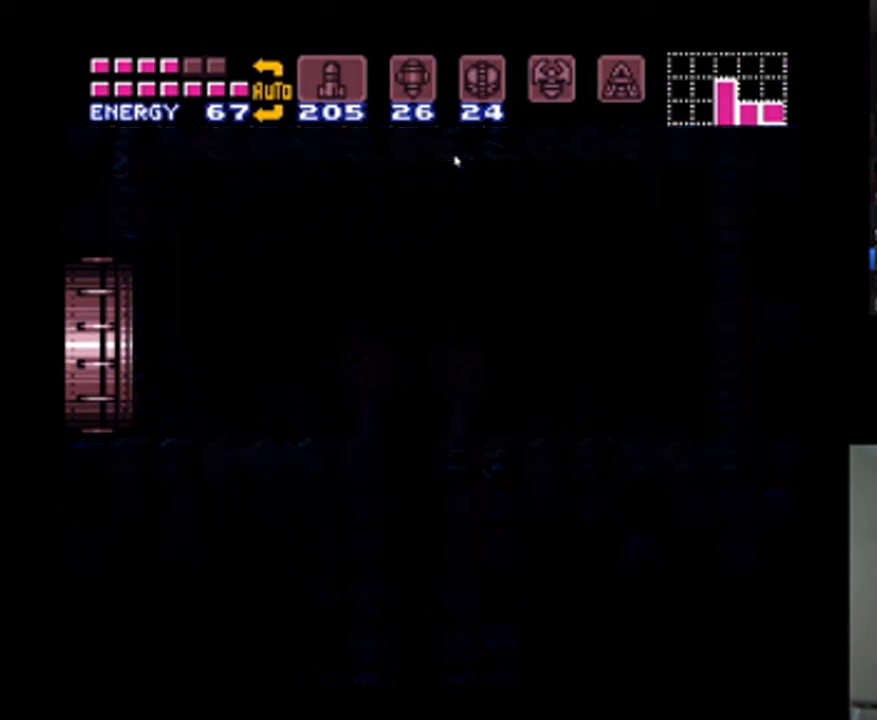
{"buttons": ["A", "B", "DPAD_LEFT"], "events": [[267, "DPAD_LEFT", "up"], [433, "DPAD_LEFT", "down"]]}
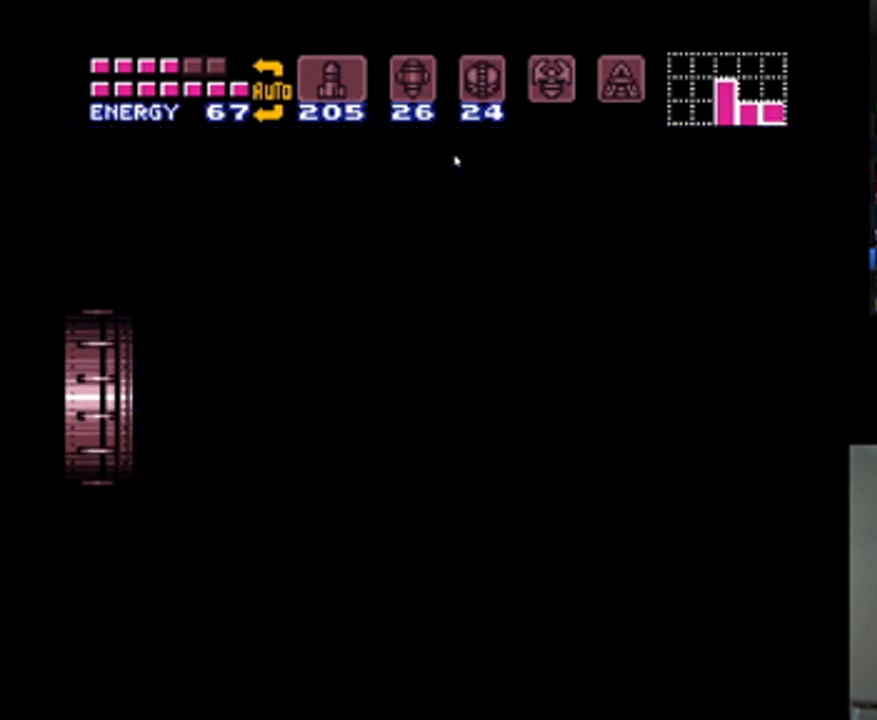
{"buttons": ["A", "B", "DPAD_LEFT"], "events": []}
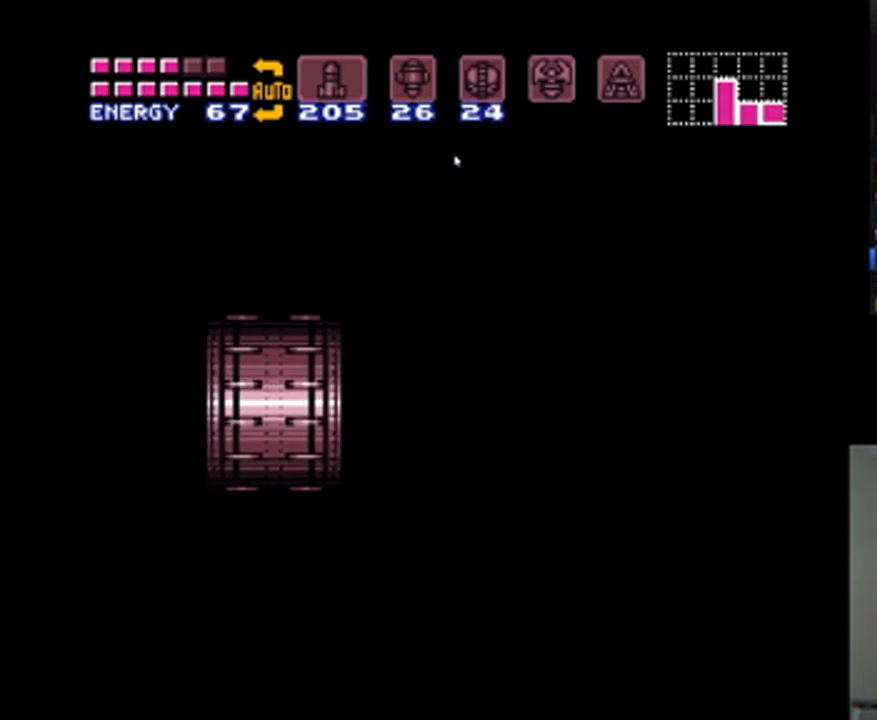
{"buttons": ["A", "B", "DPAD_LEFT"], "events": []}
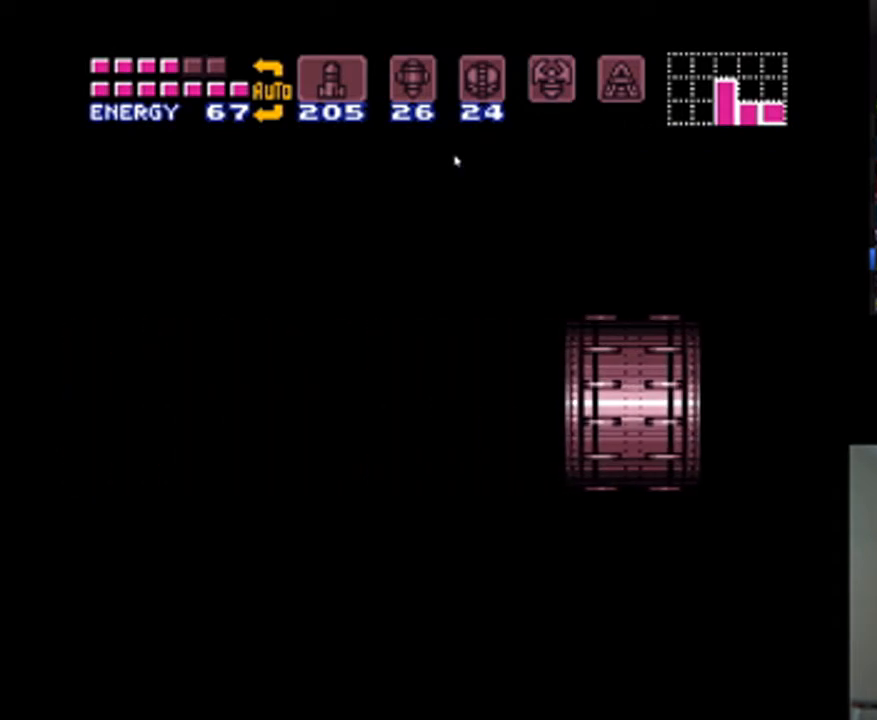
{"buttons": ["A", "B", "DPAD_LEFT"], "events": []}
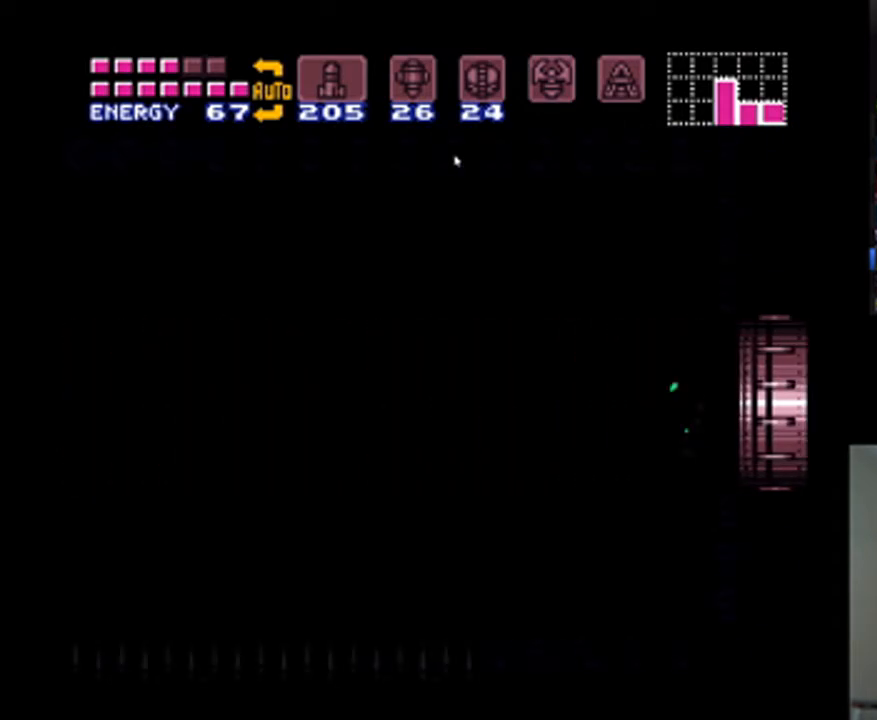
{"buttons": ["A", "B", "DPAD_LEFT"], "events": []}
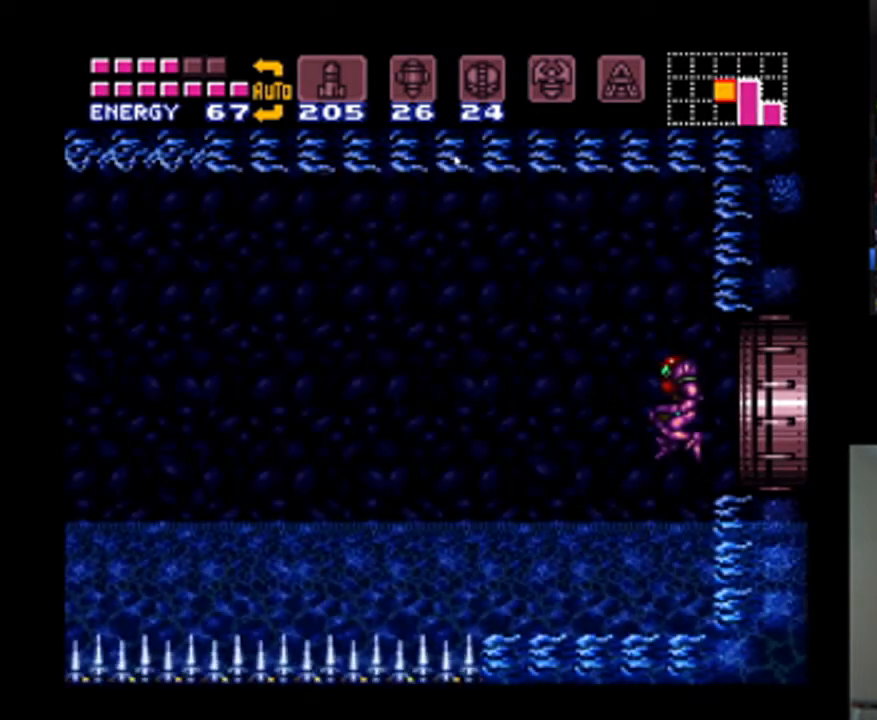
{"buttons": ["A", "B", "DPAD_LEFT"], "events": []}
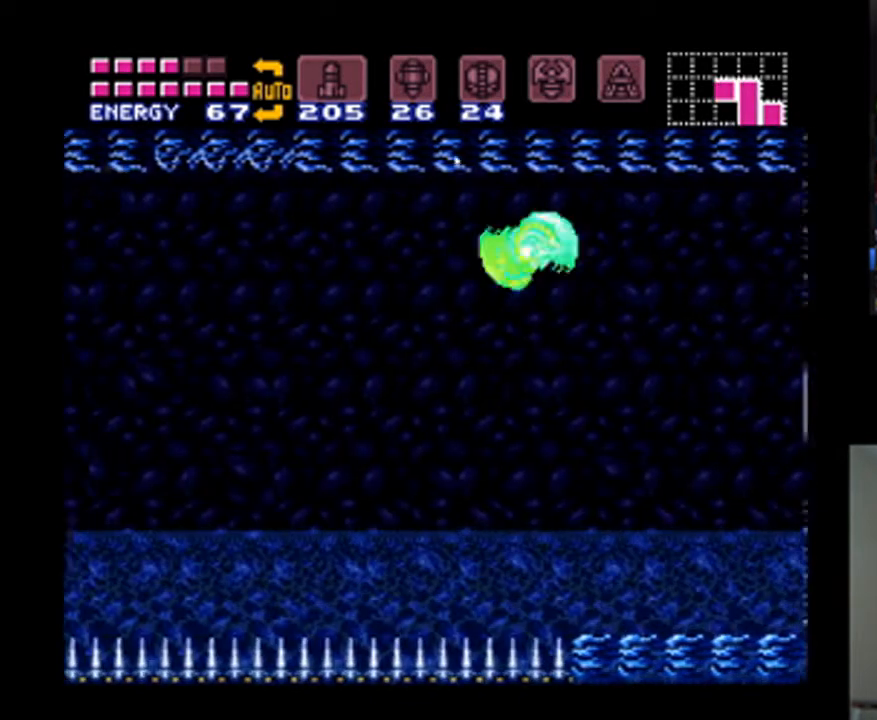
{"buttons": ["A", "L1", "DPAD_LEFT"], "events": [[333, "L1", "down"], [400, "B", "up"]]}
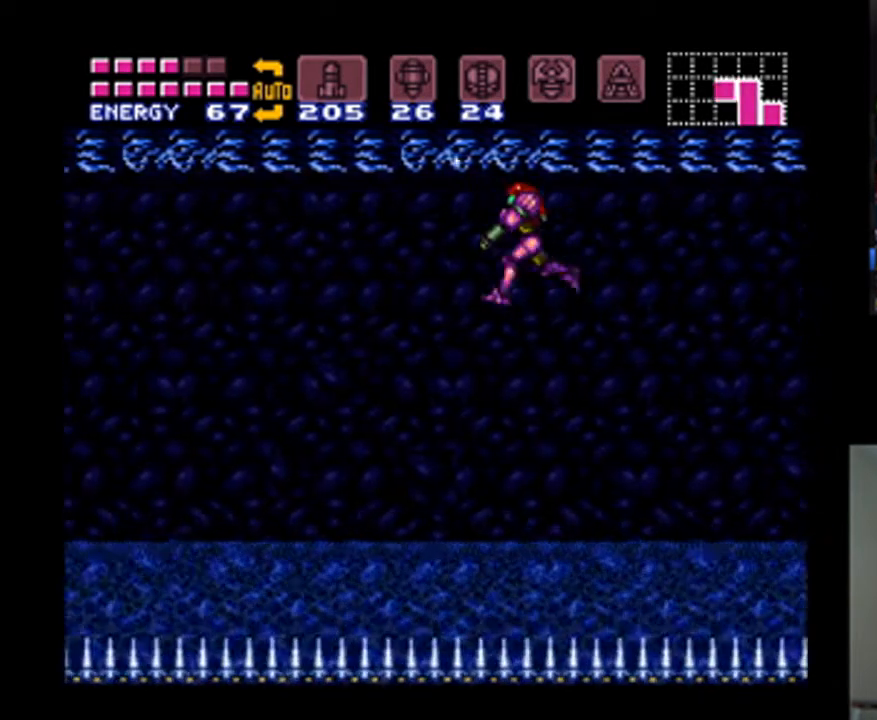
{"buttons": ["A", "Y", "L1", "DPAD_LEFT"], "events": [[133, "Y", "down"], [200, "Y", "up"], [267, "Y", "down"], [300, "A", "up"], [400, "A", "down"], [400, "Y", "up"], [467, "Y", "down"]]}
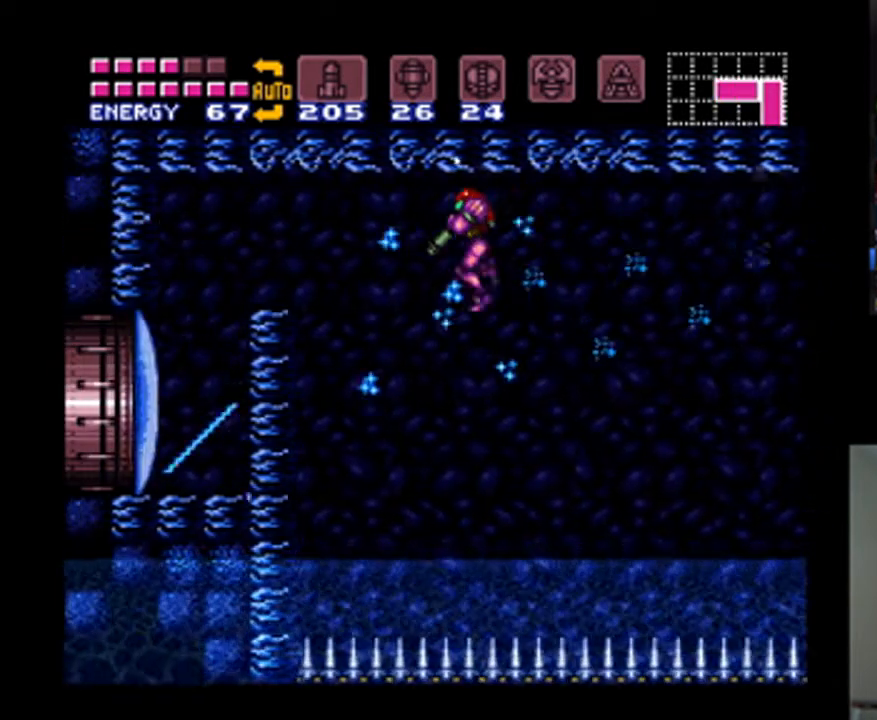
{"buttons": ["A", "DPAD_LEFT"], "events": [[133, "Y", "up"], [200, "Y", "down"], [267, "Y", "up"], [367, "L1", "up"]]}
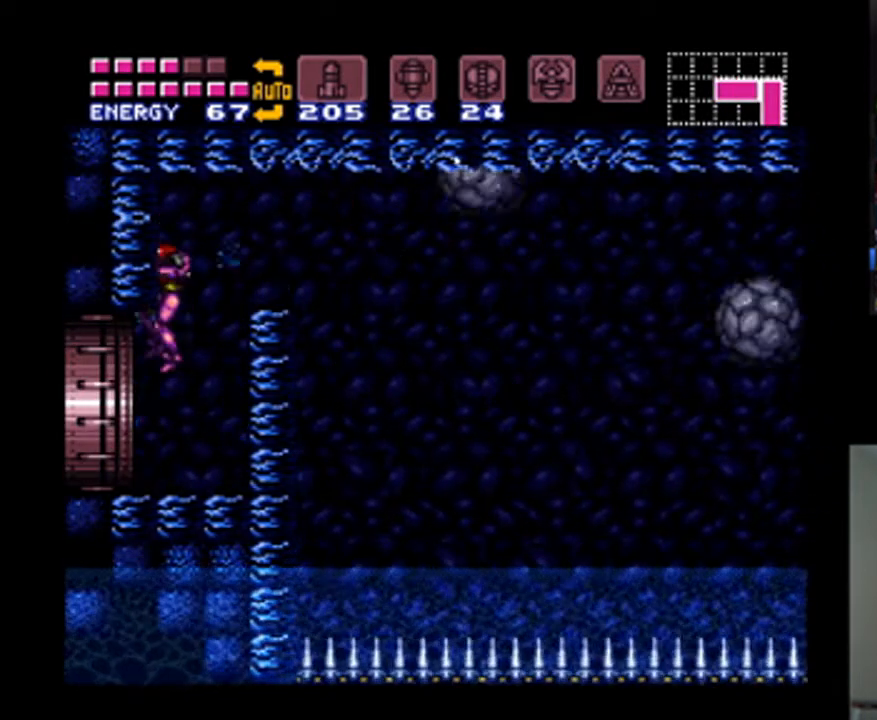
{"buttons": ["A", "DPAD_LEFT"], "events": []}
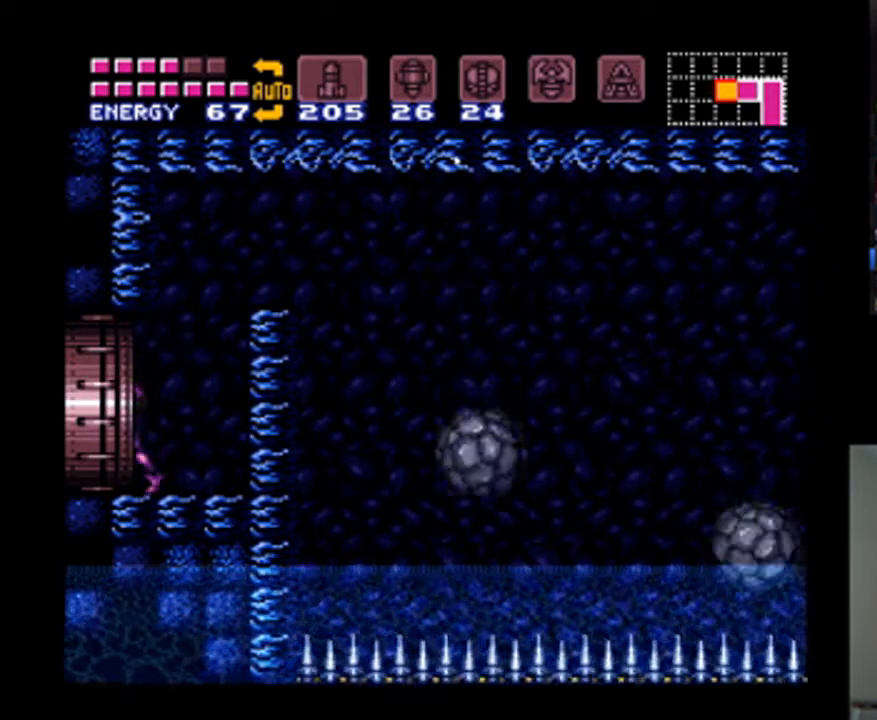
{"buttons": ["A"], "events": [[333, "DPAD_LEFT", "up"]]}
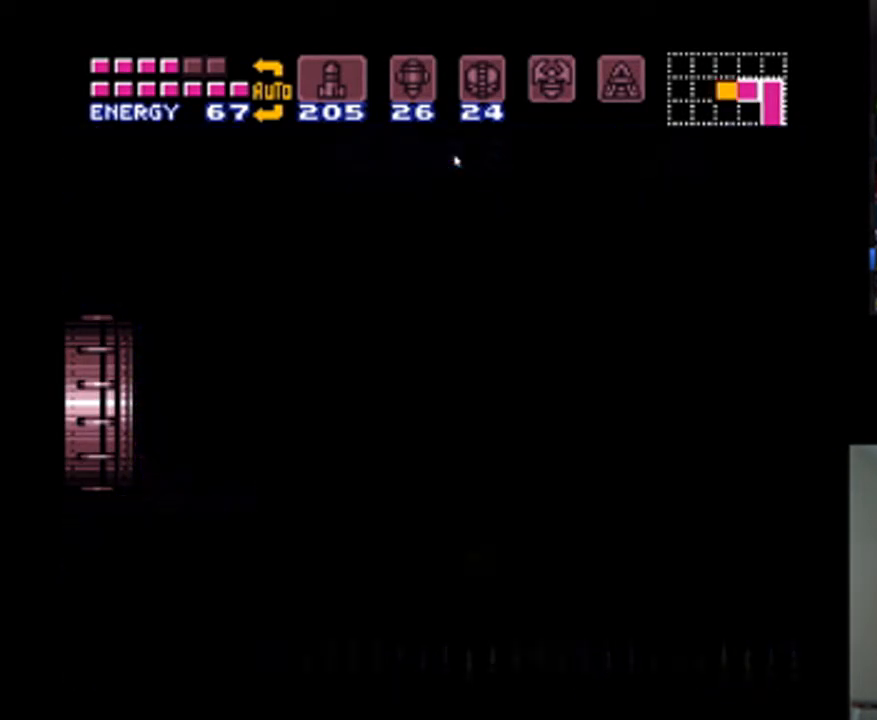
{"buttons": ["A", "DPAD_LEFT"], "events": [[33, "DPAD_LEFT", "down"]]}
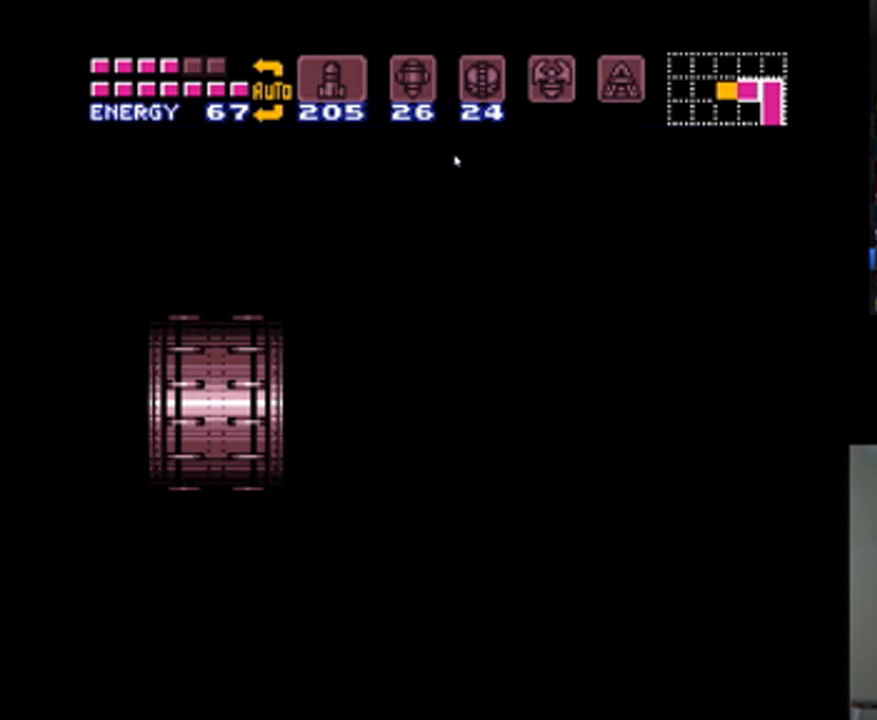
{"buttons": ["A", "DPAD_LEFT"], "events": []}
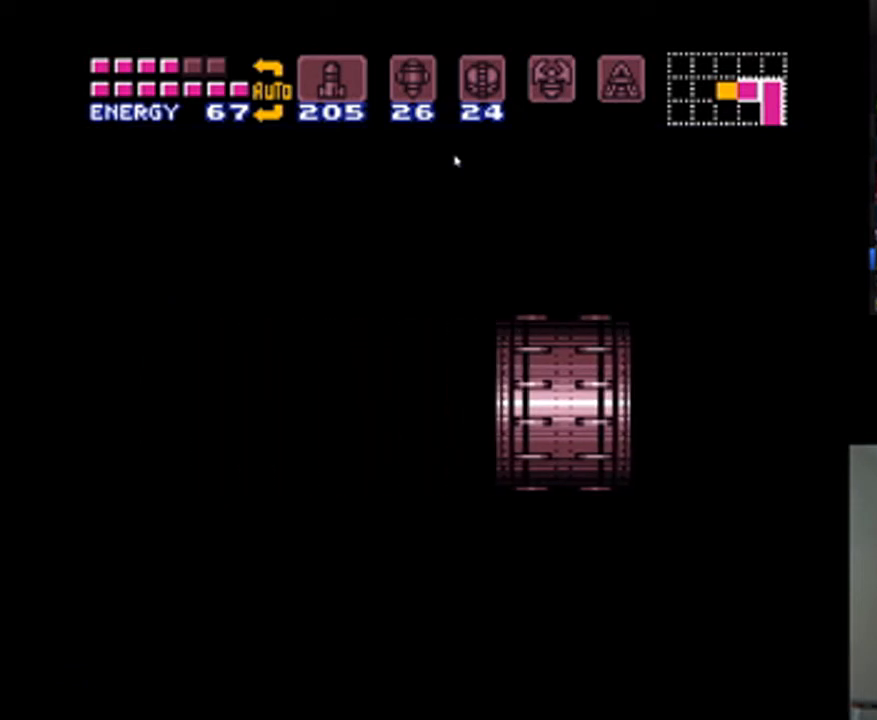
{"buttons": ["A", "DPAD_LEFT"], "events": []}
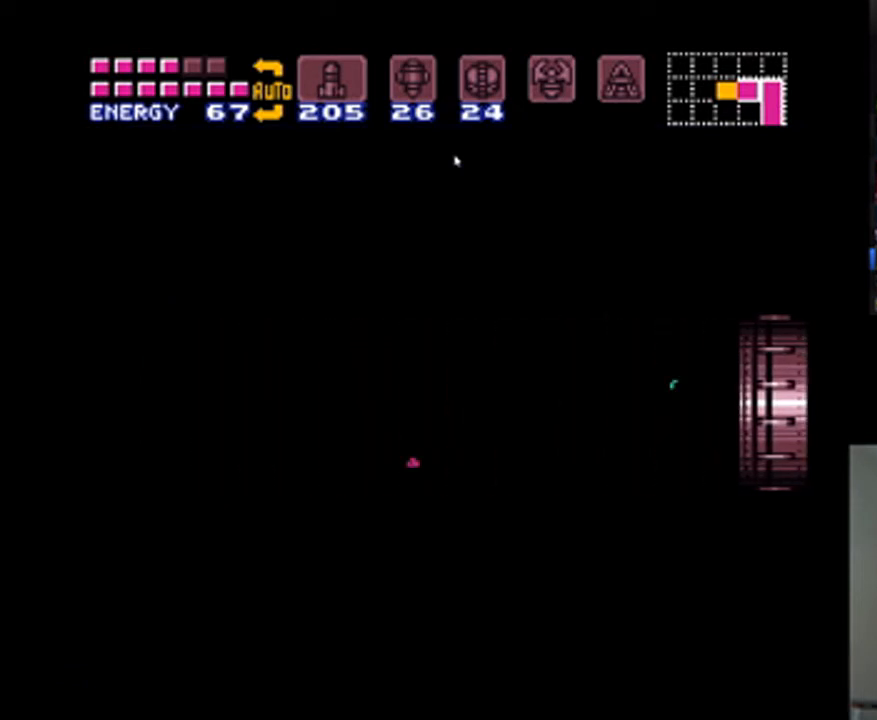
{"buttons": ["A", "DPAD_LEFT"], "events": []}
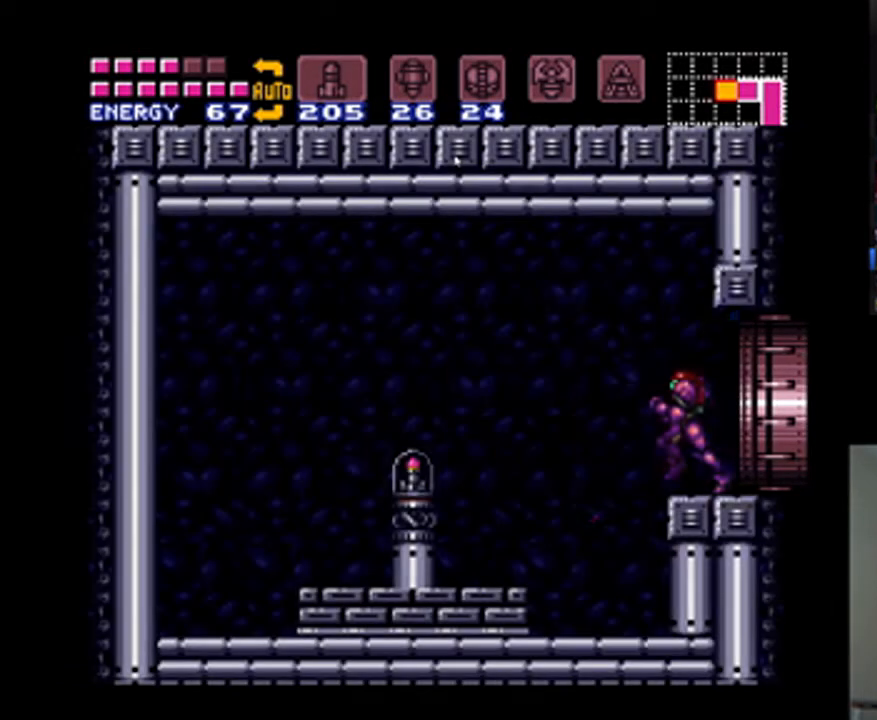
{"buttons": [], "events": [[300, "A", "up"], [433, "DPAD_LEFT", "up"]]}
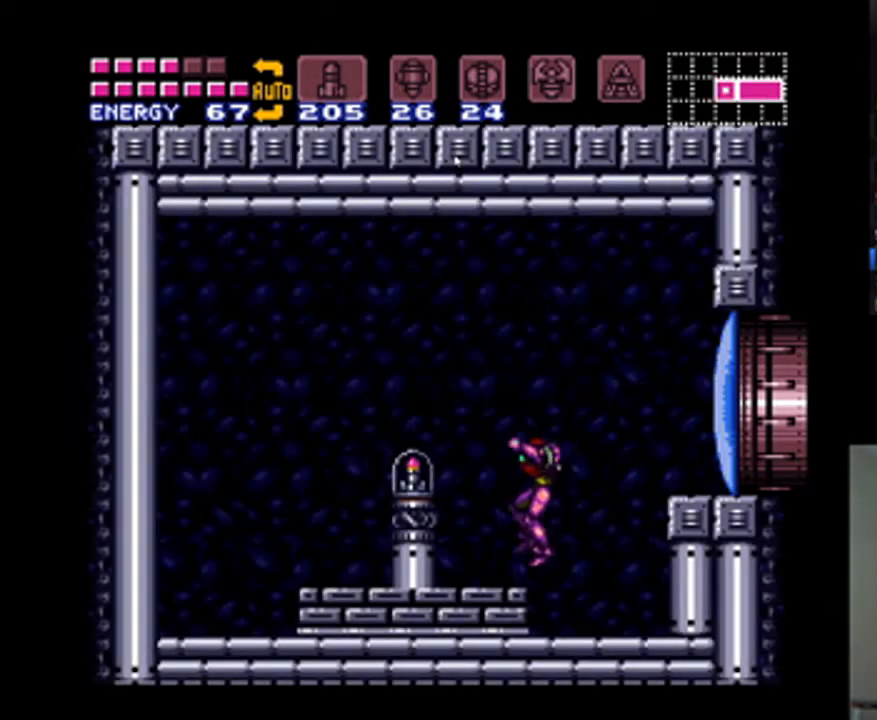
{"buttons": ["A", "DPAD_LEFT"], "events": [[133, "DPAD_LEFT", "down"], [233, "B", "down"], [267, "A", "down"], [400, "B", "up"]]}
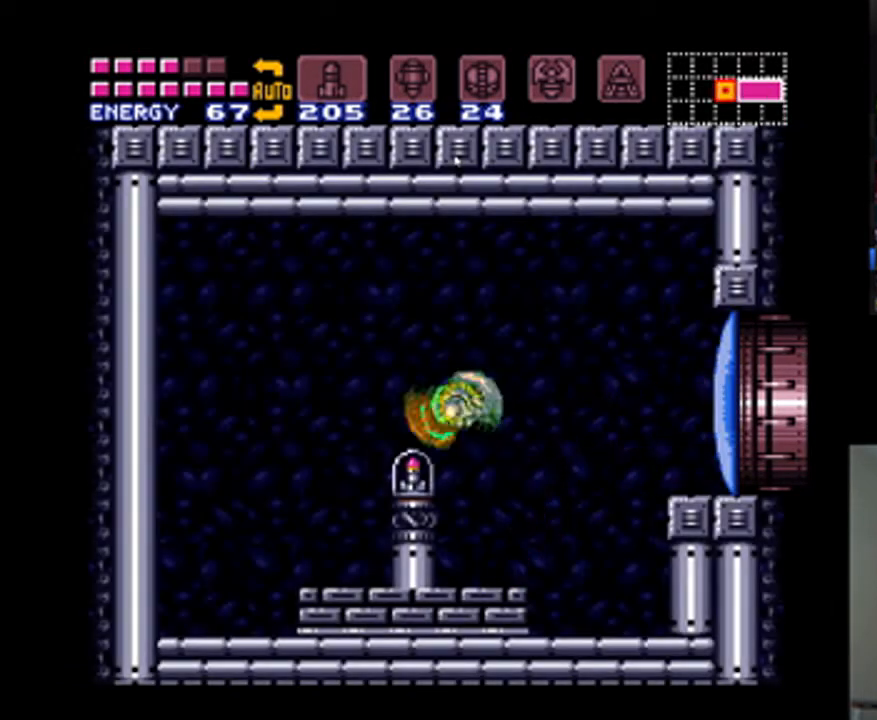
{"buttons": ["A", "DPAD_LEFT"], "events": [[333, "A", "up"], [467, "A", "down"]]}
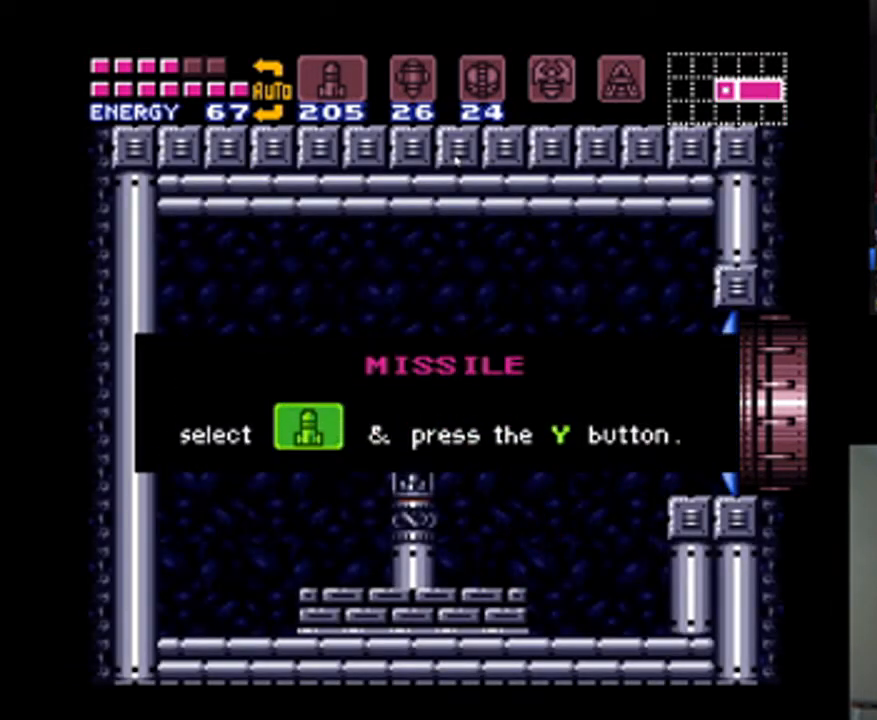
{"buttons": ["A", "DPAD_LEFT"], "events": [[67, "DPAD_LEFT", "up"], [267, "DPAD_LEFT", "down"]]}
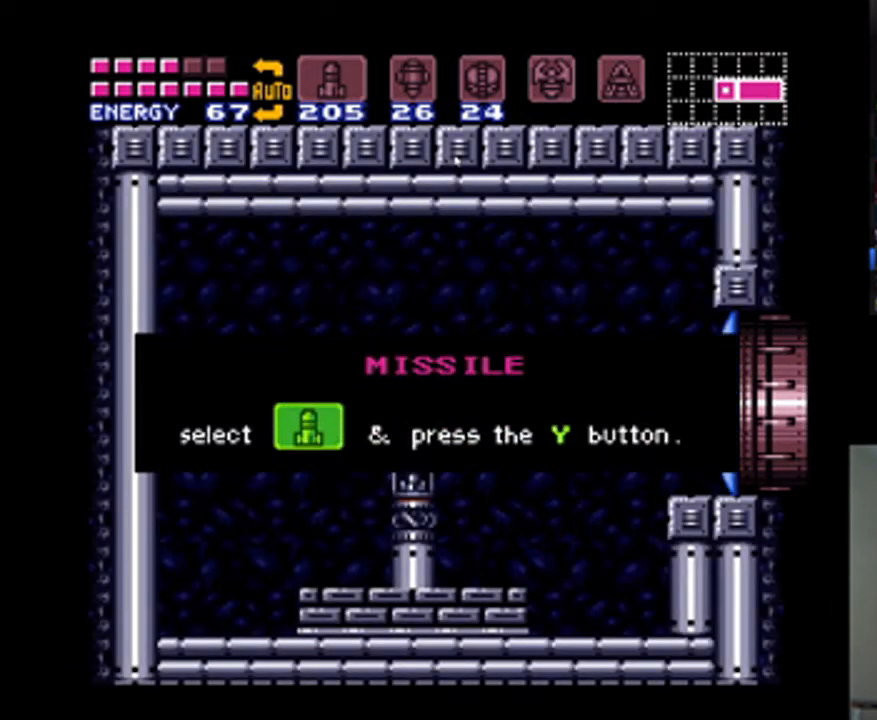
{"buttons": ["A", "DPAD_LEFT"], "events": []}
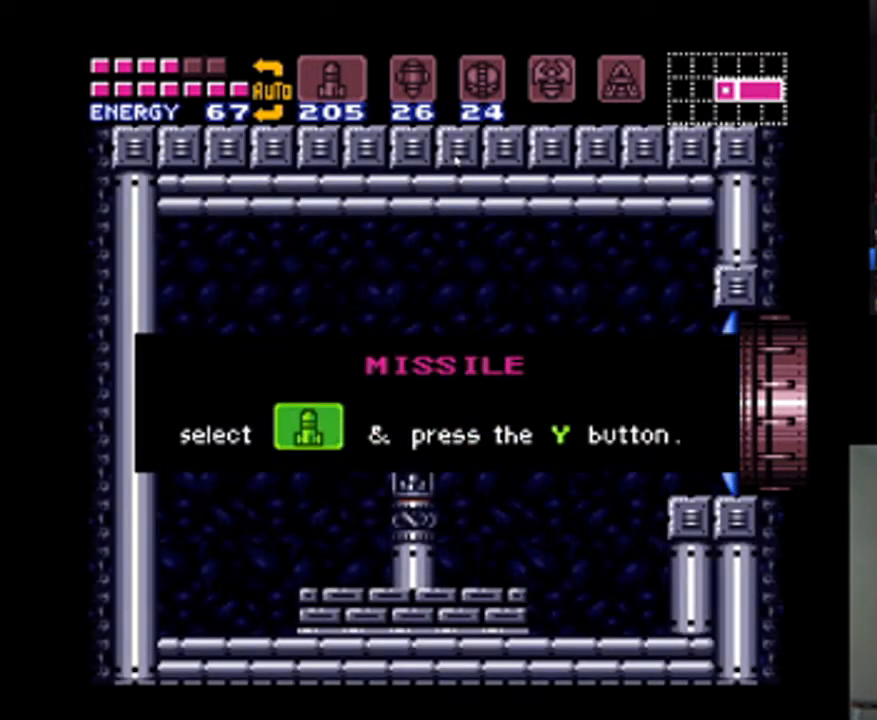
{"buttons": ["A", "DPAD_LEFT"], "events": []}
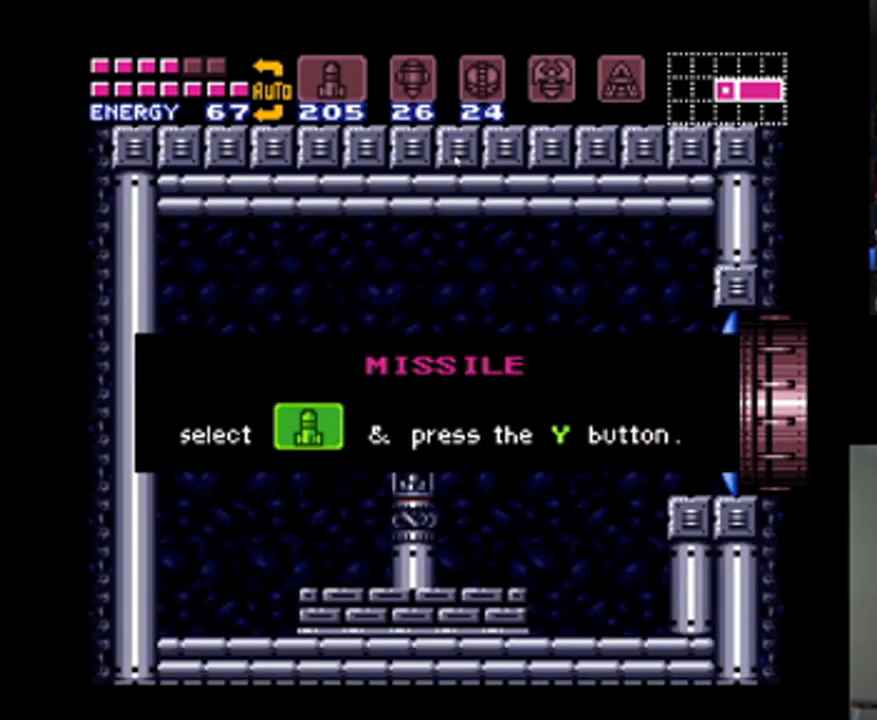
{"buttons": ["A", "DPAD_LEFT"], "events": []}
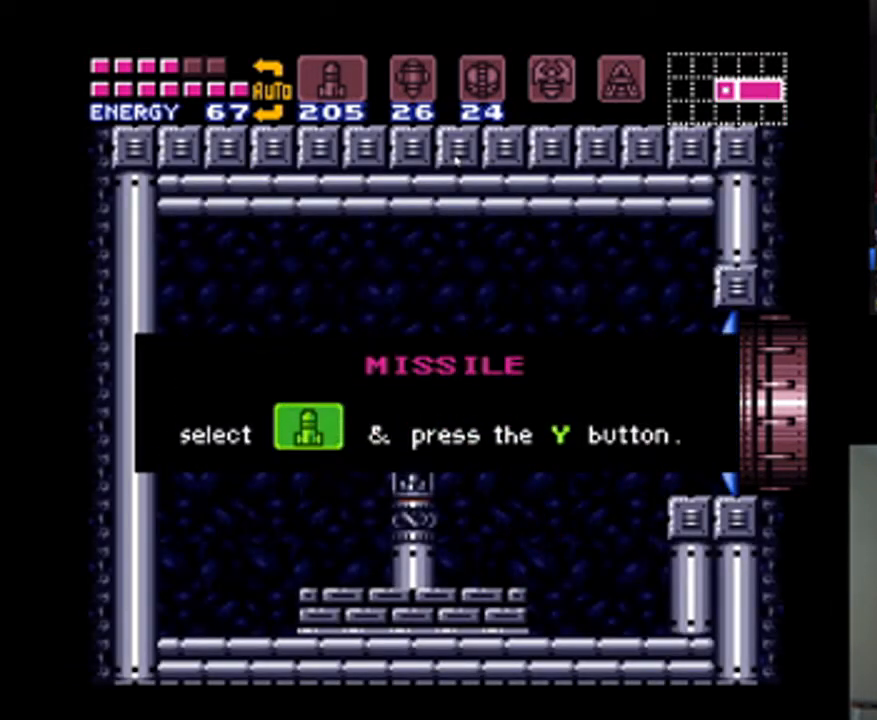
{"buttons": ["A", "DPAD_LEFT"], "events": []}
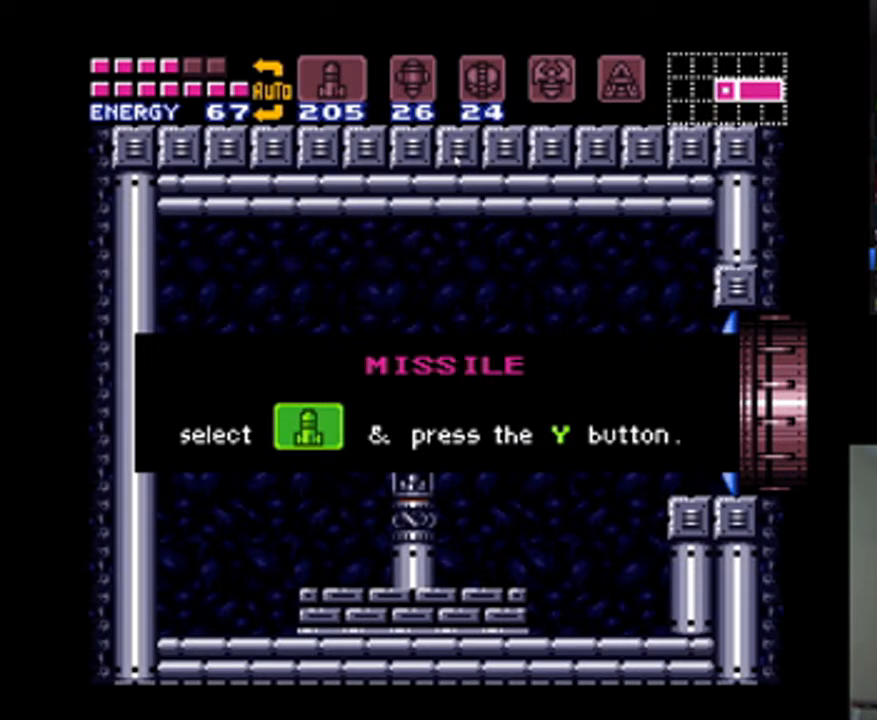
{"buttons": ["A", "DPAD_LEFT"], "events": [[233, "A", "up"], [300, "A", "down"]]}
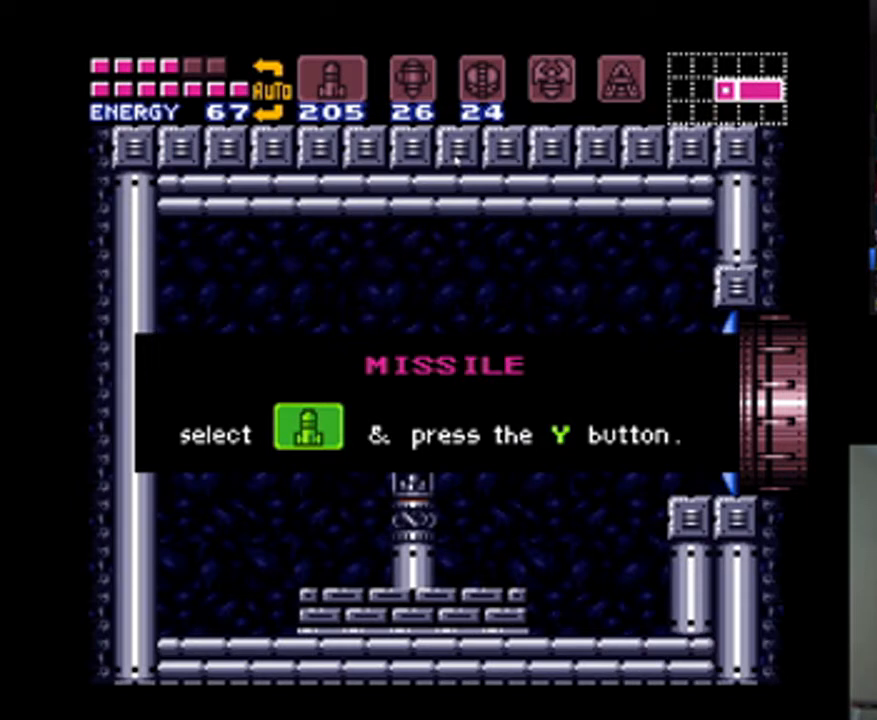
{"buttons": ["A", "DPAD_LEFT"], "events": [[67, "A", "up"], [133, "A", "down"]]}
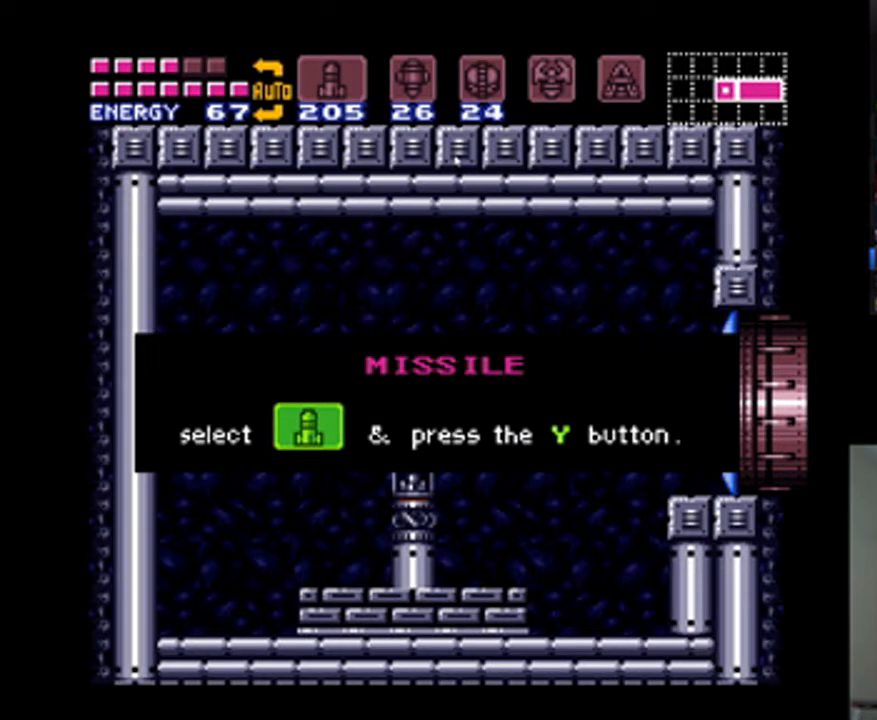
{"buttons": ["A", "DPAD_LEFT"], "events": []}